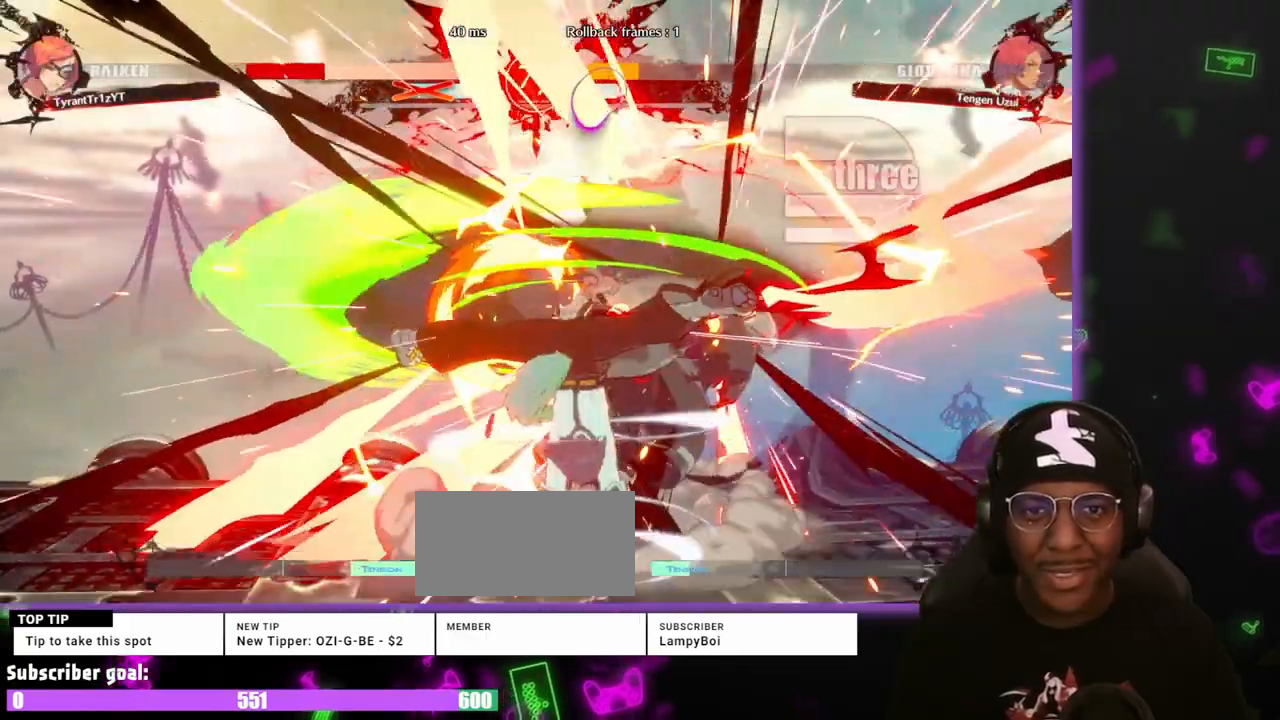
Gameplay with a controller (arcade stick); each line is a JSON object with the inputs held at the frame after it (dt_ms = milliseconds from this image to that frame). "events" lists button and stick changes between this image and that frame as [ms after this image, input, new state], when the widget could be followed in between. Not read: L3 R3.
{"dt_ms": 500, "buttons": [], "events": [[367, "S", "down"], [467, "S", "up"]]}
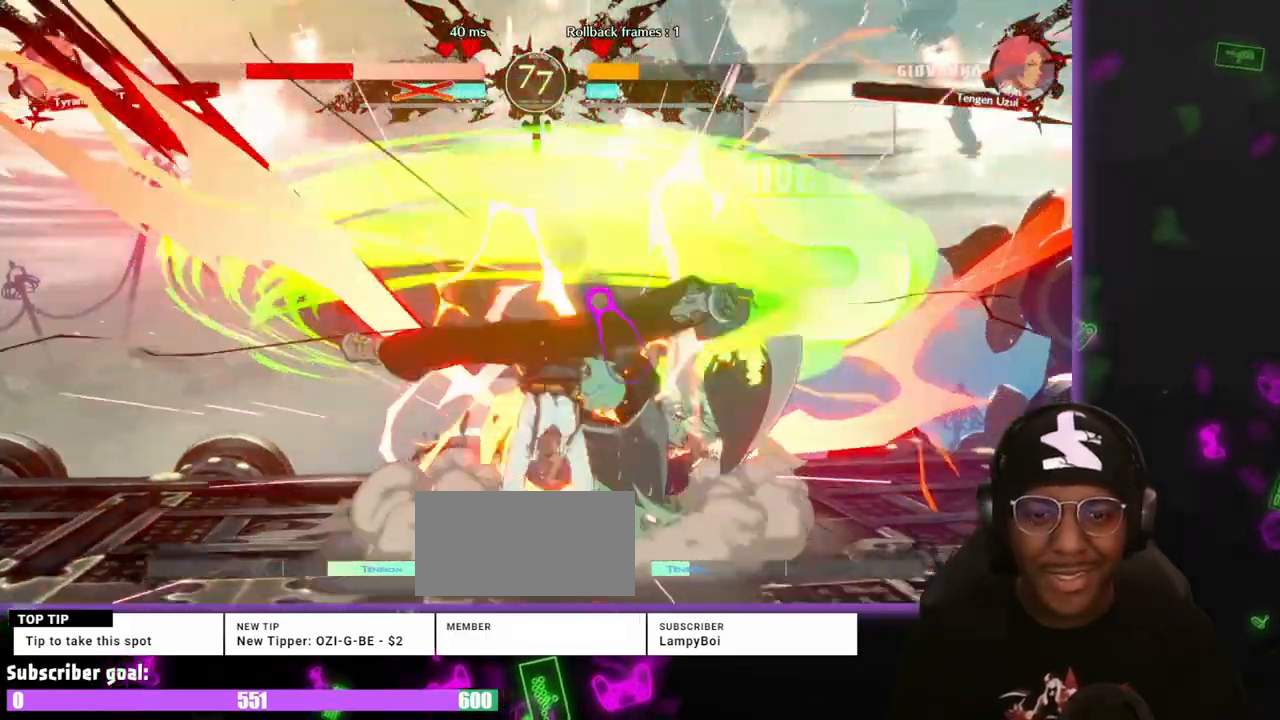
{"dt_ms": 500, "buttons": [], "events": [[250, "S", "down"], [350, "S", "up"]]}
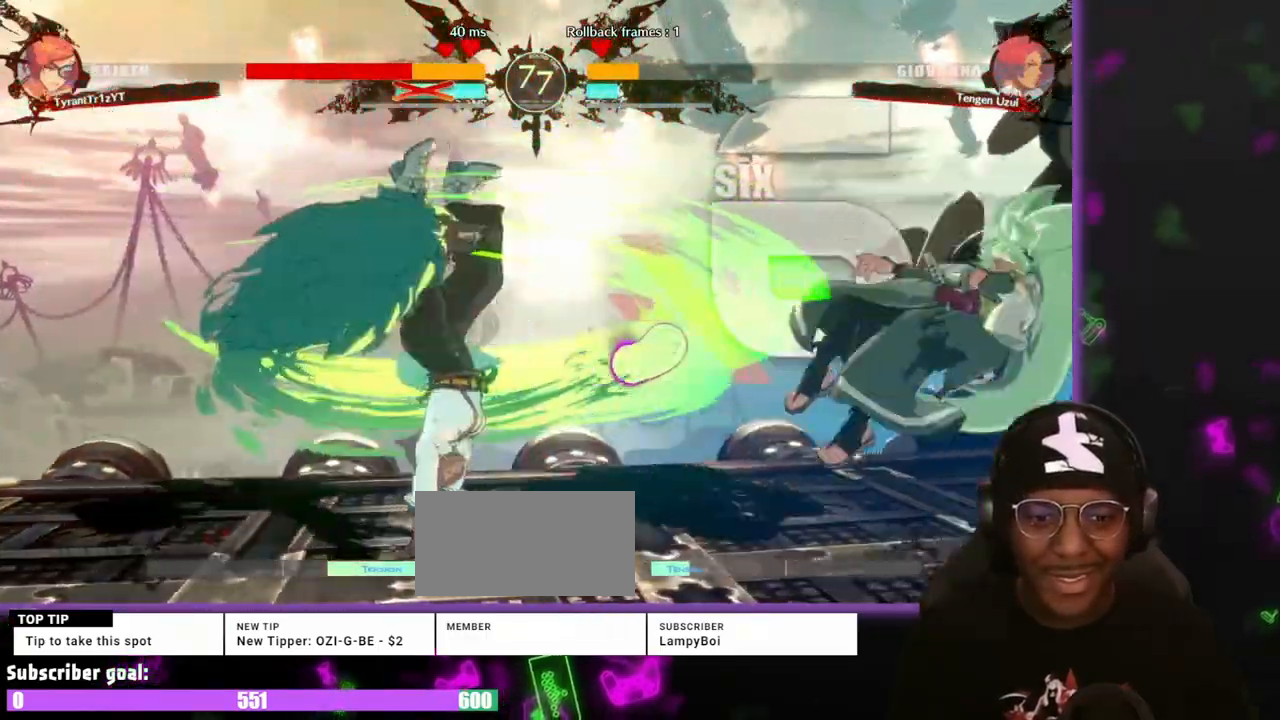
{"dt_ms": 500, "buttons": [], "events": [[217, "S", "down"], [267, "S", "up"], [350, "S", "down"], [450, "S", "up"]]}
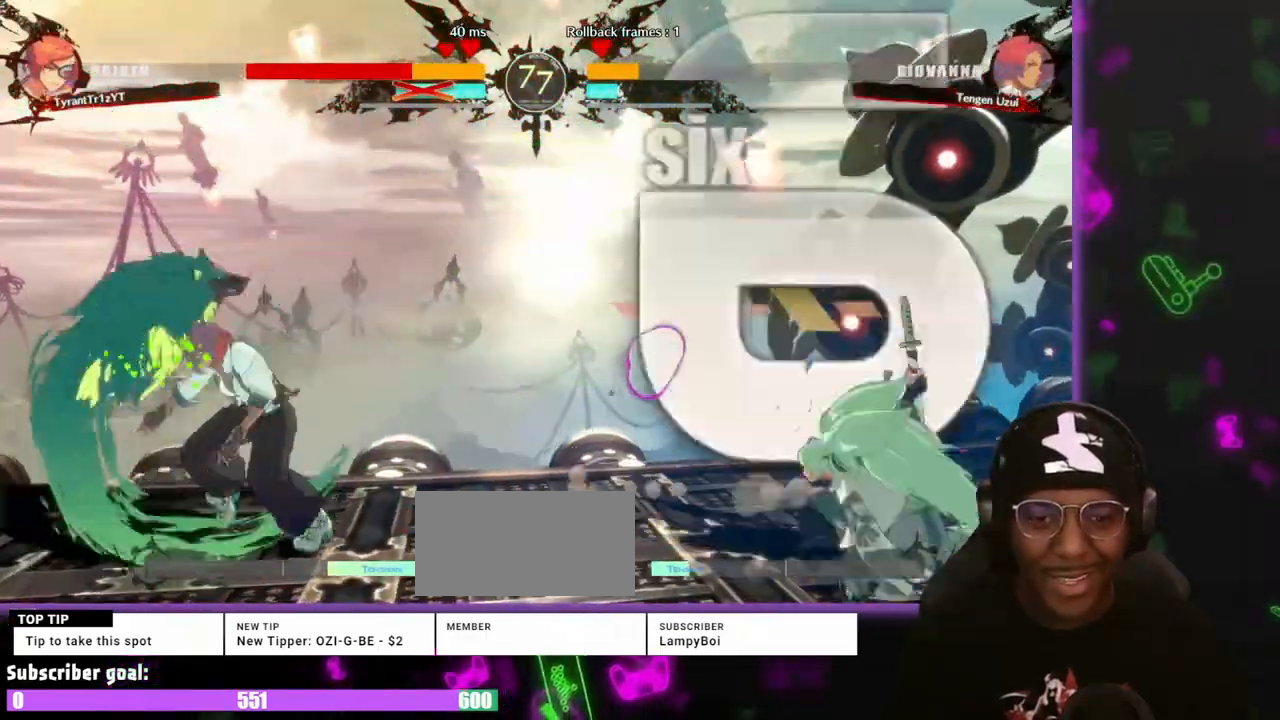
{"dt_ms": 500, "buttons": ["DPAD_RIGHT"], "events": [[183, "DPAD_RIGHT", "down"]]}
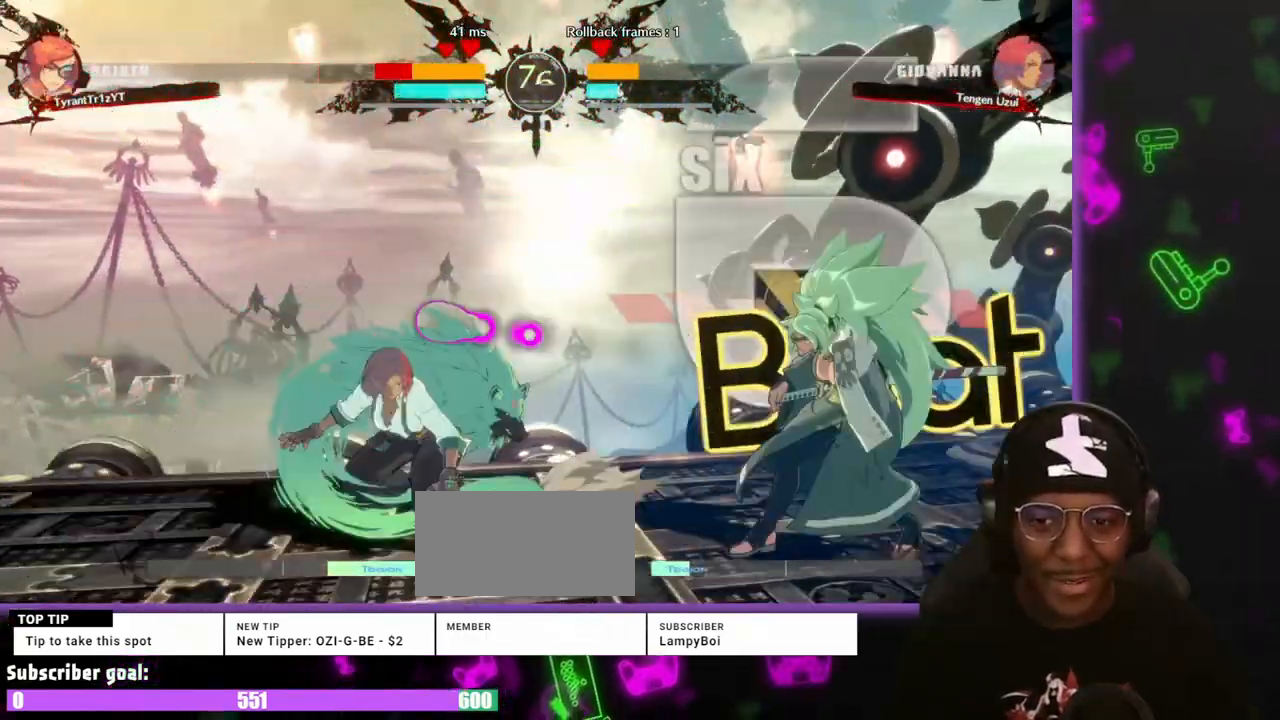
{"dt_ms": 500, "buttons": ["DPAD_DOWN", "DPAD_RIGHT"], "events": [[200, "DPAD_DOWN", "down"], [350, "DPAD_DOWN", "up"], [383, "DPAD_DOWN", "down"]]}
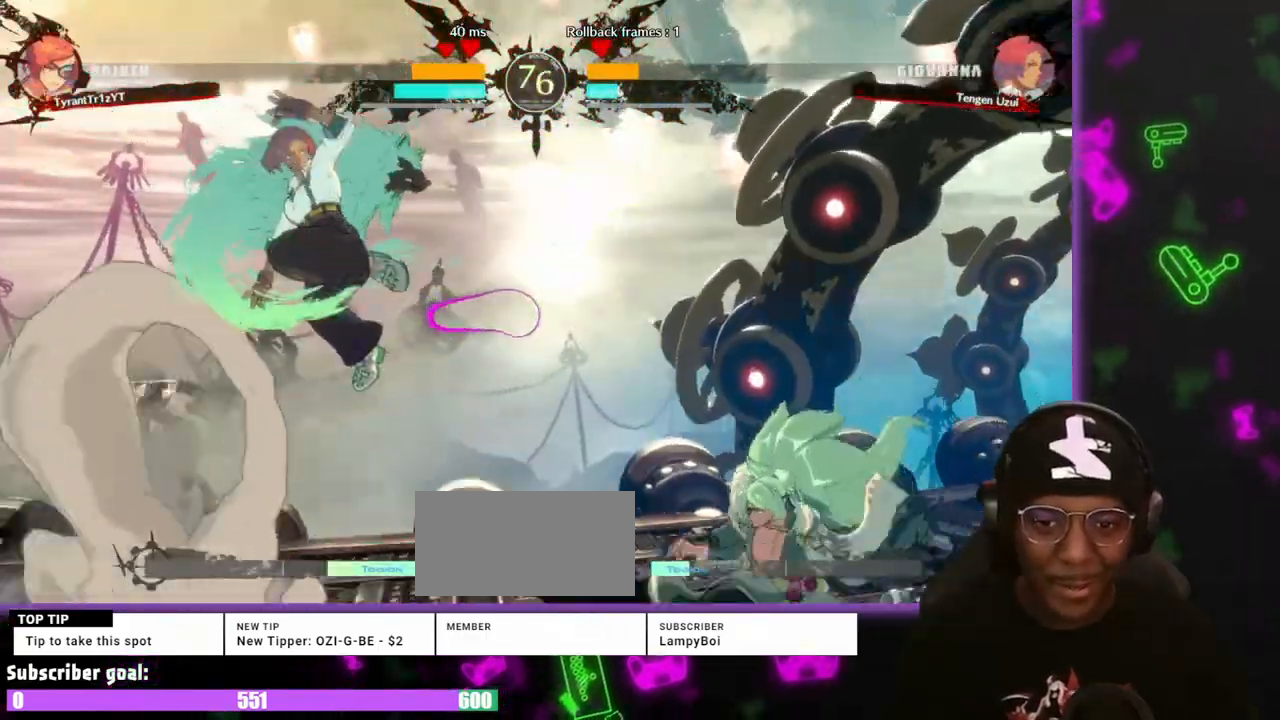
{"dt_ms": 500, "buttons": ["DPAD_RIGHT"], "events": [[167, "DPAD_DOWN", "up"], [267, "DPAD_UP", "down"], [500, "DPAD_UP", "up"]]}
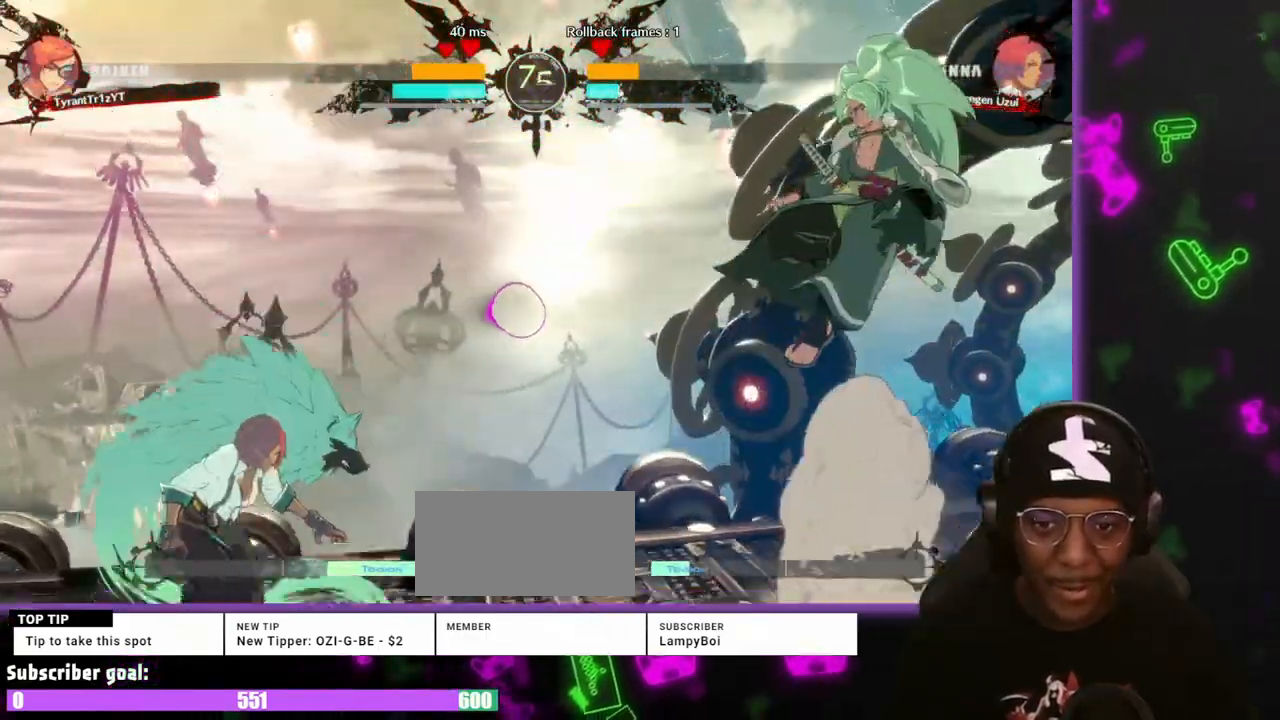
{"dt_ms": 500, "buttons": ["DPAD_RIGHT", "S"], "events": [[367, "S", "down"]]}
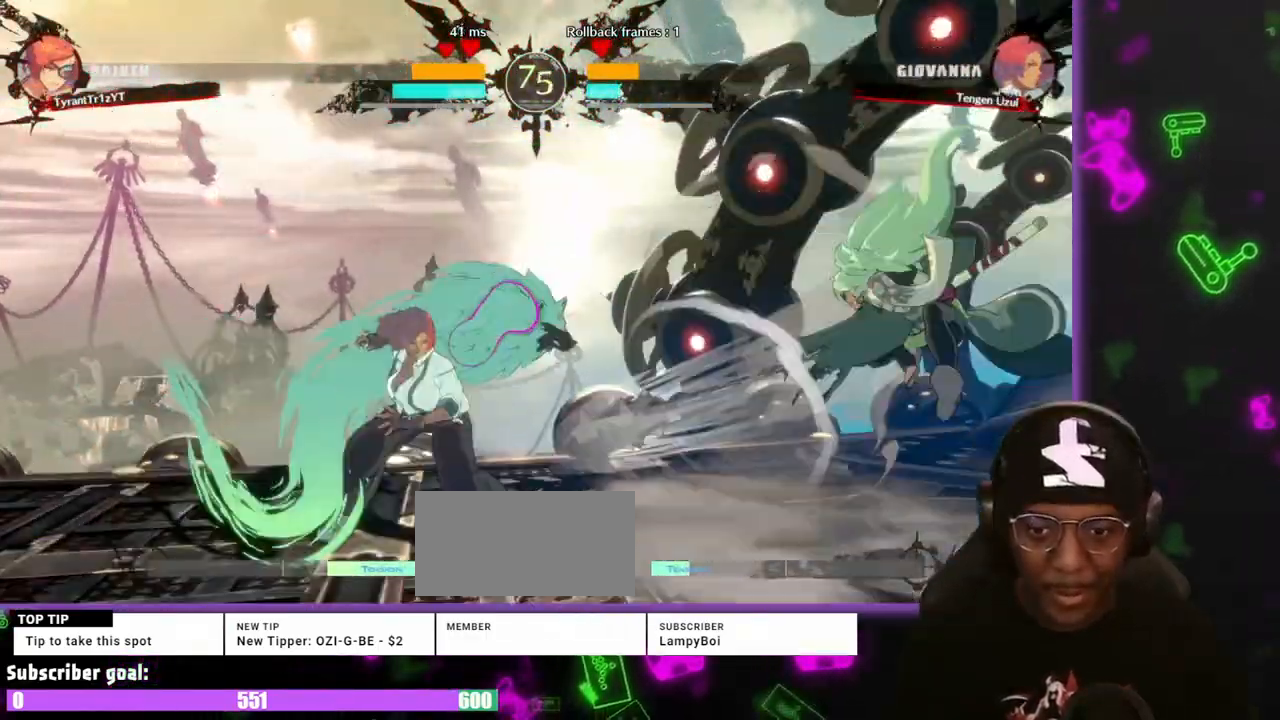
{"dt_ms": 500, "buttons": ["DPAD_DOWN", "DPAD_RIGHT"], "events": [[250, "S", "up"], [483, "DPAD_DOWN", "down"]]}
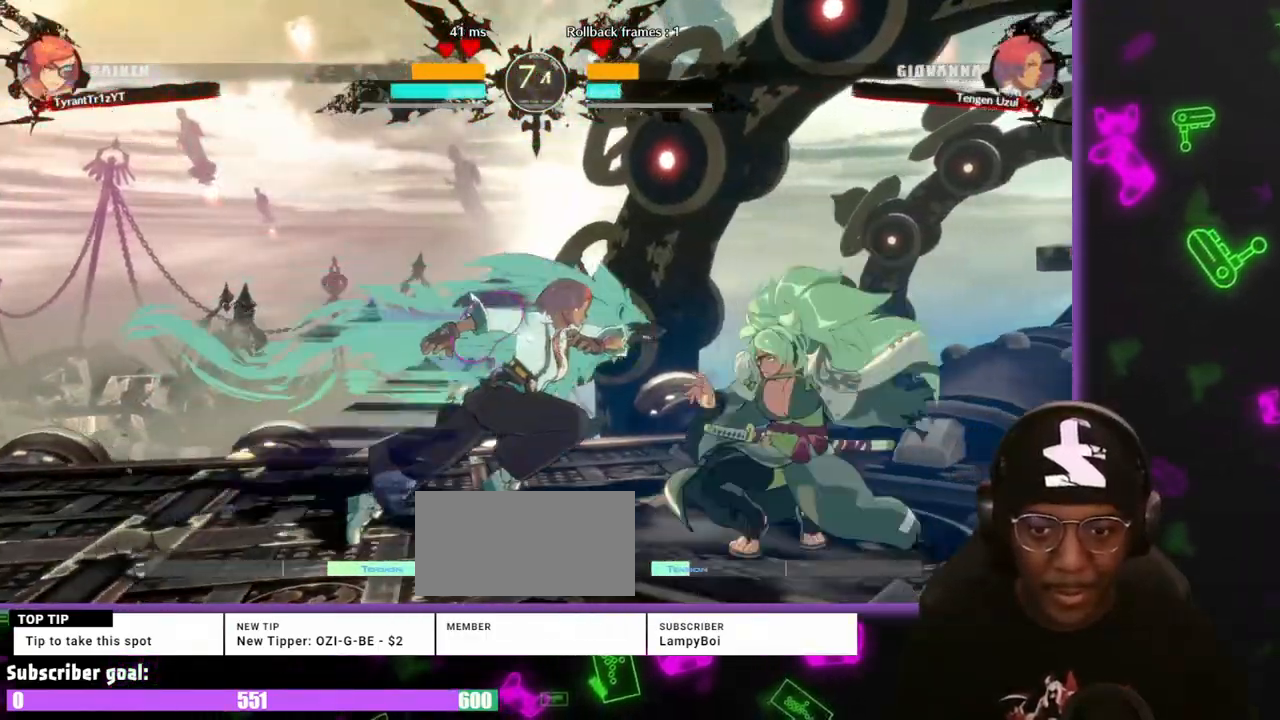
{"dt_ms": 500, "buttons": ["DPAD_DOWN", "DPAD_RIGHT"], "events": []}
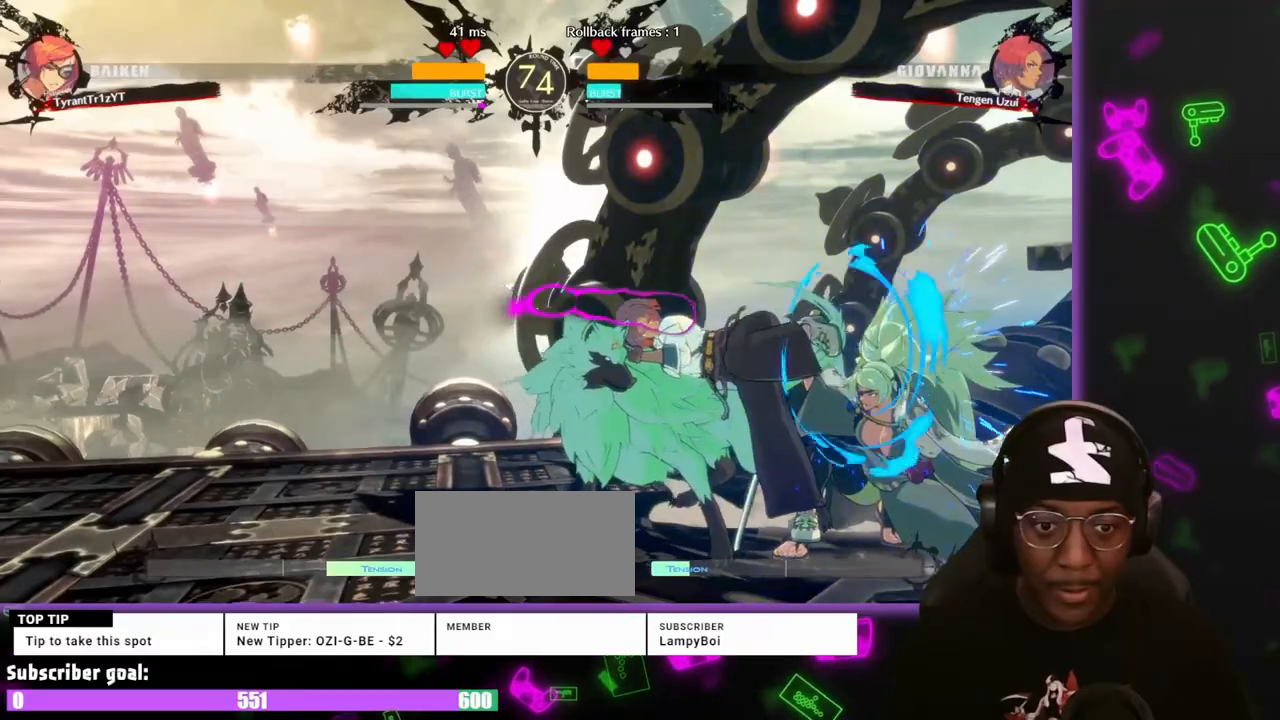
{"dt_ms": 500, "buttons": ["DPAD_DOWN", "DPAD_RIGHT"]}
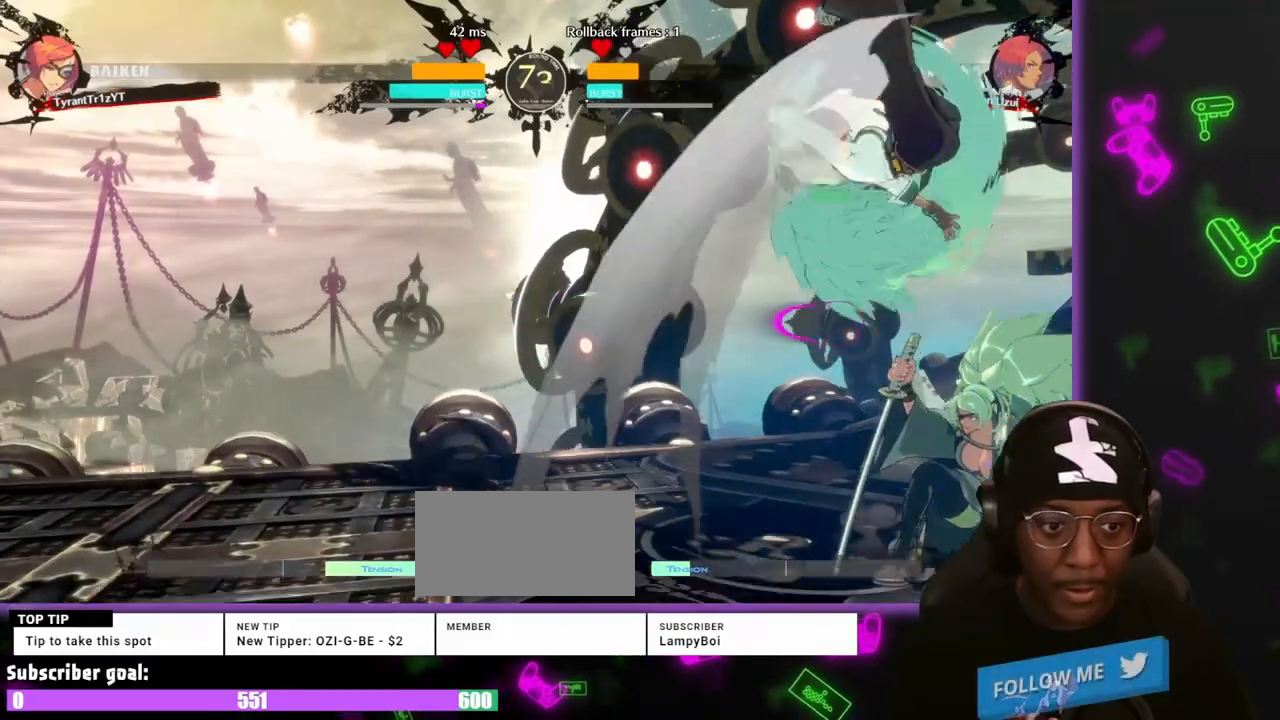
{"dt_ms": 500, "buttons": ["DPAD_RIGHT", "S"]}
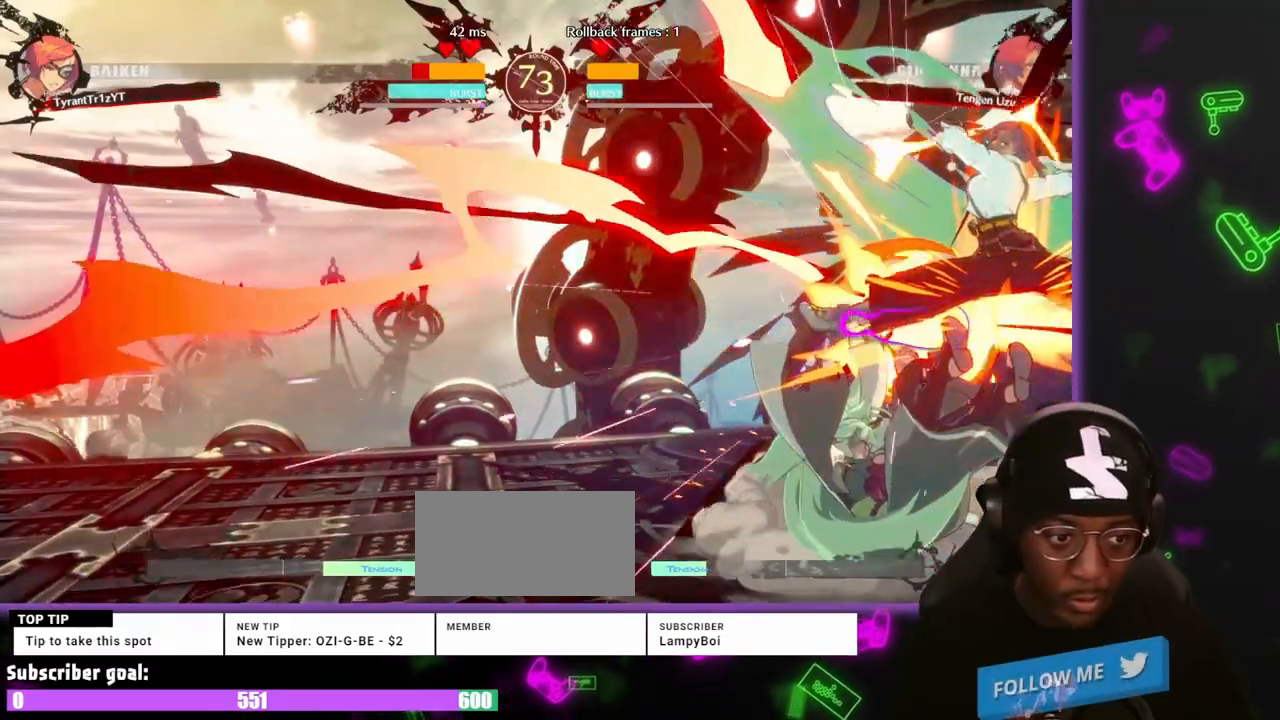
{"dt_ms": 500, "buttons": ["DPAD_LEFT"]}
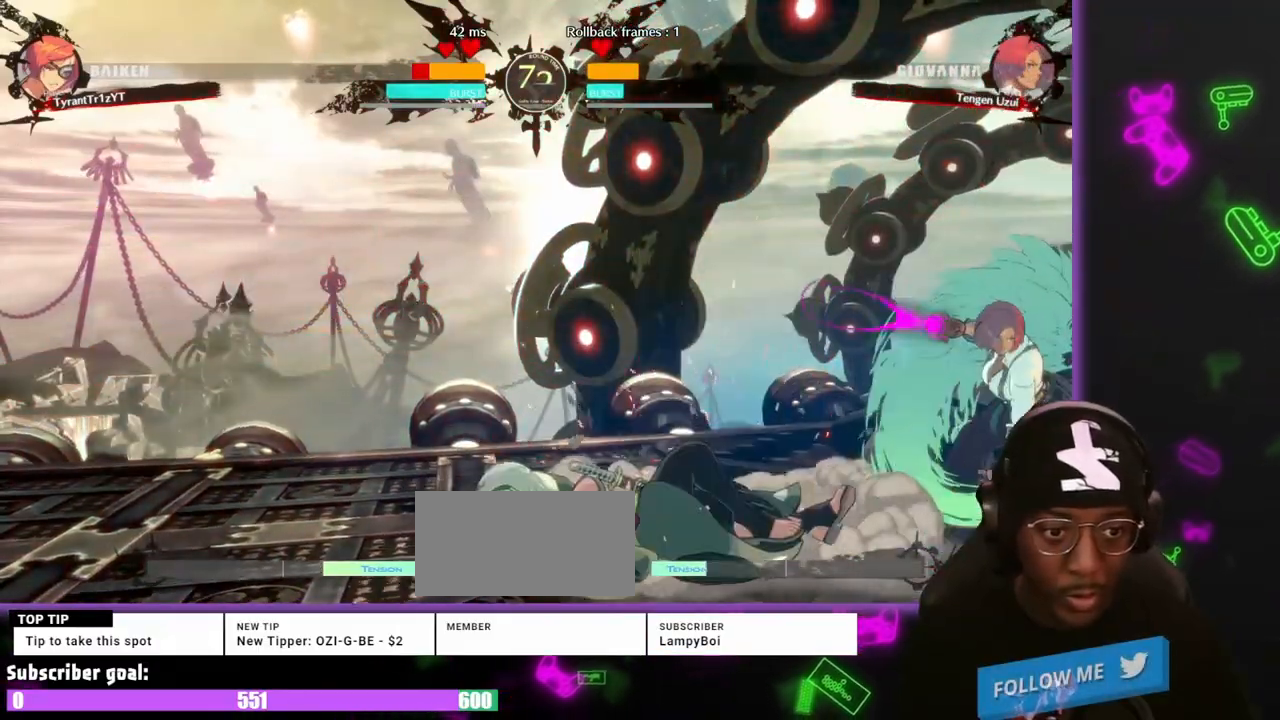
{"dt_ms": 500, "buttons": ["DPAD_RIGHT"], "events": [[417, "DPAD_DOWN", "down"], [467, "DPAD_DOWN", "up"], [467, "DPAD_LEFT", "up"], [467, "DPAD_RIGHT", "down"]]}
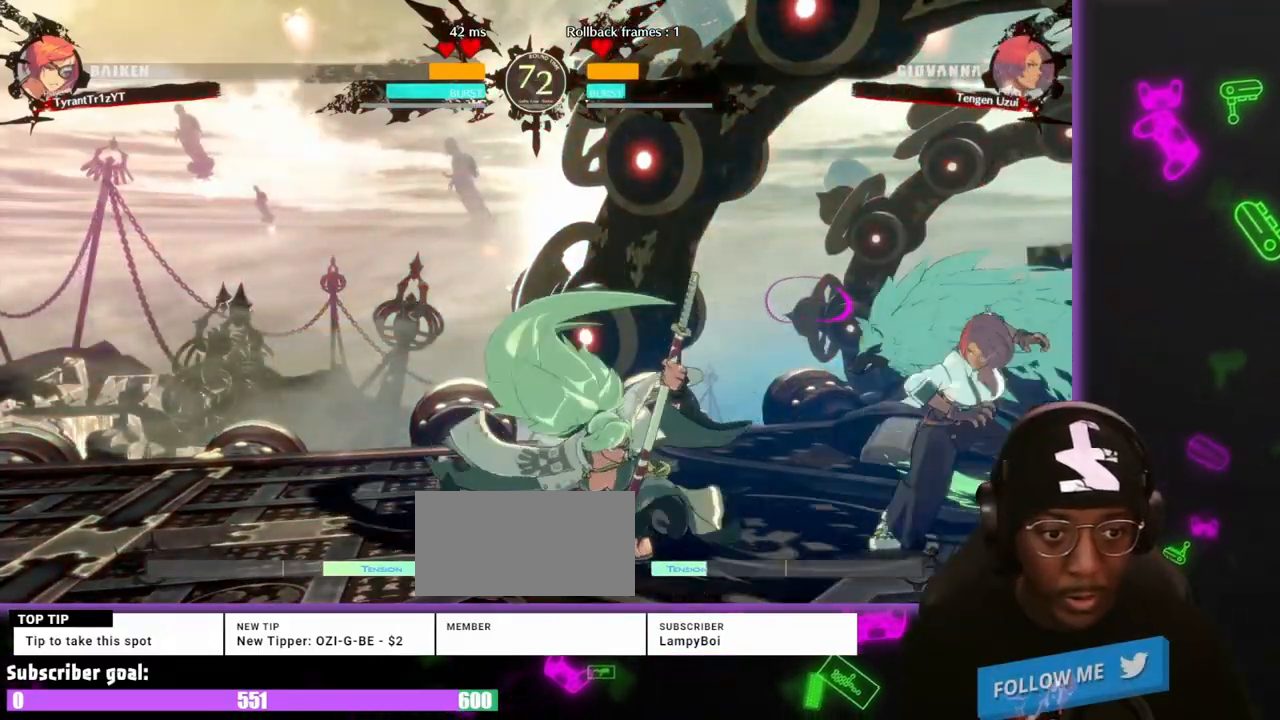
{"dt_ms": 500, "buttons": ["DPAD_RIGHT", "S"], "events": [[150, "DPAD_RIGHT", "up"], [300, "DPAD_LEFT", "down"], [350, "DPAD_DOWN", "down"], [383, "DPAD_LEFT", "up"], [433, "DPAD_RIGHT", "down"], [483, "DPAD_DOWN", "up"], [483, "S", "down"]]}
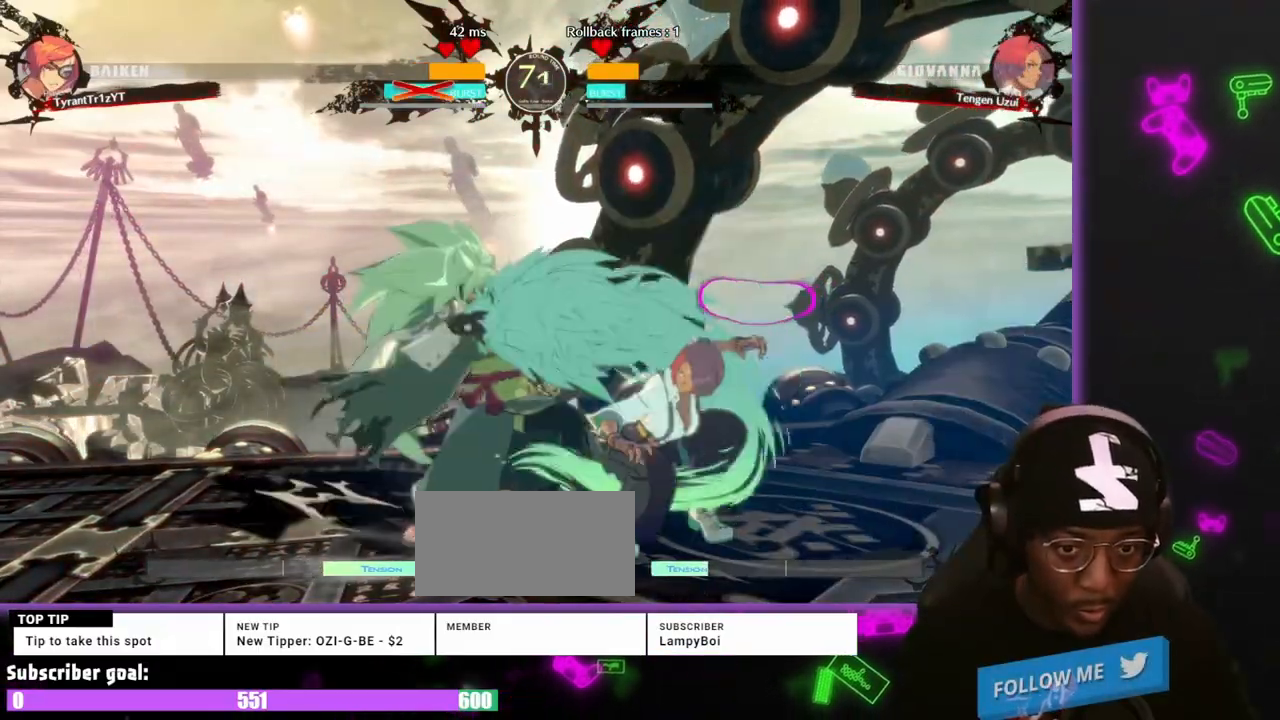
{"dt_ms": 500, "buttons": [], "events": [[317, "DPAD_RIGHT", "up"], [317, "S", "up"]]}
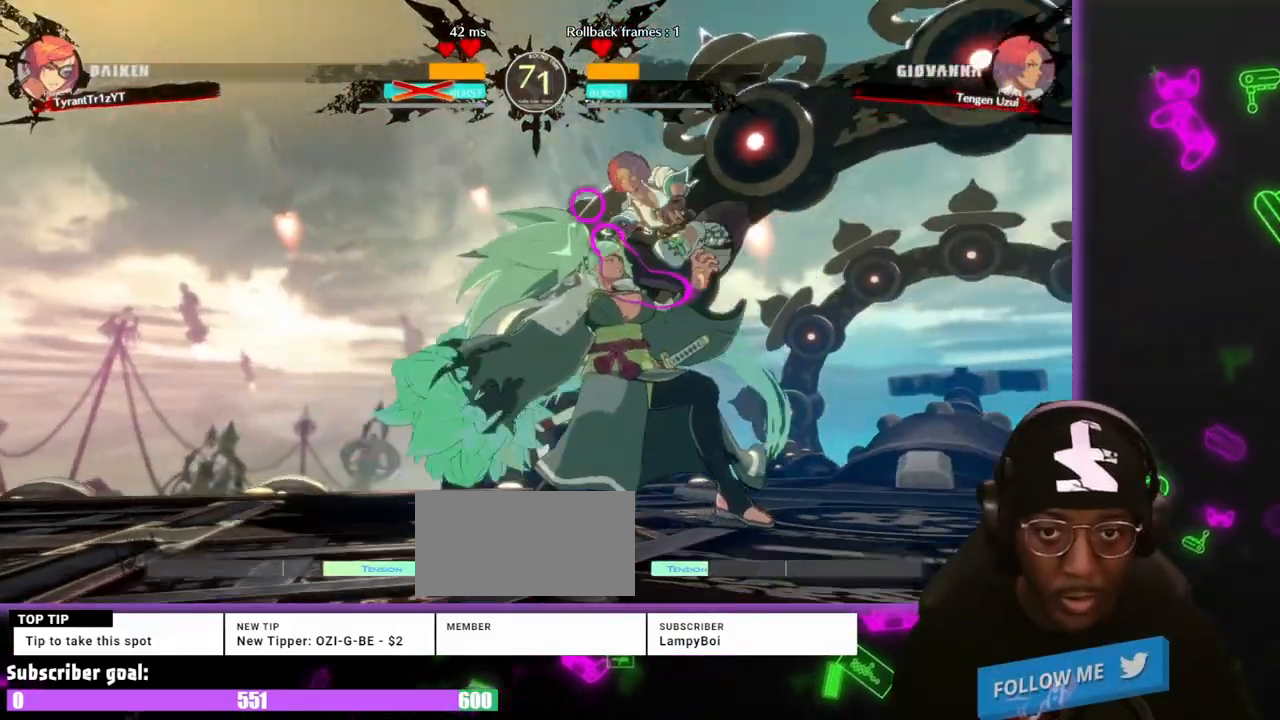
{"dt_ms": 500, "buttons": []}
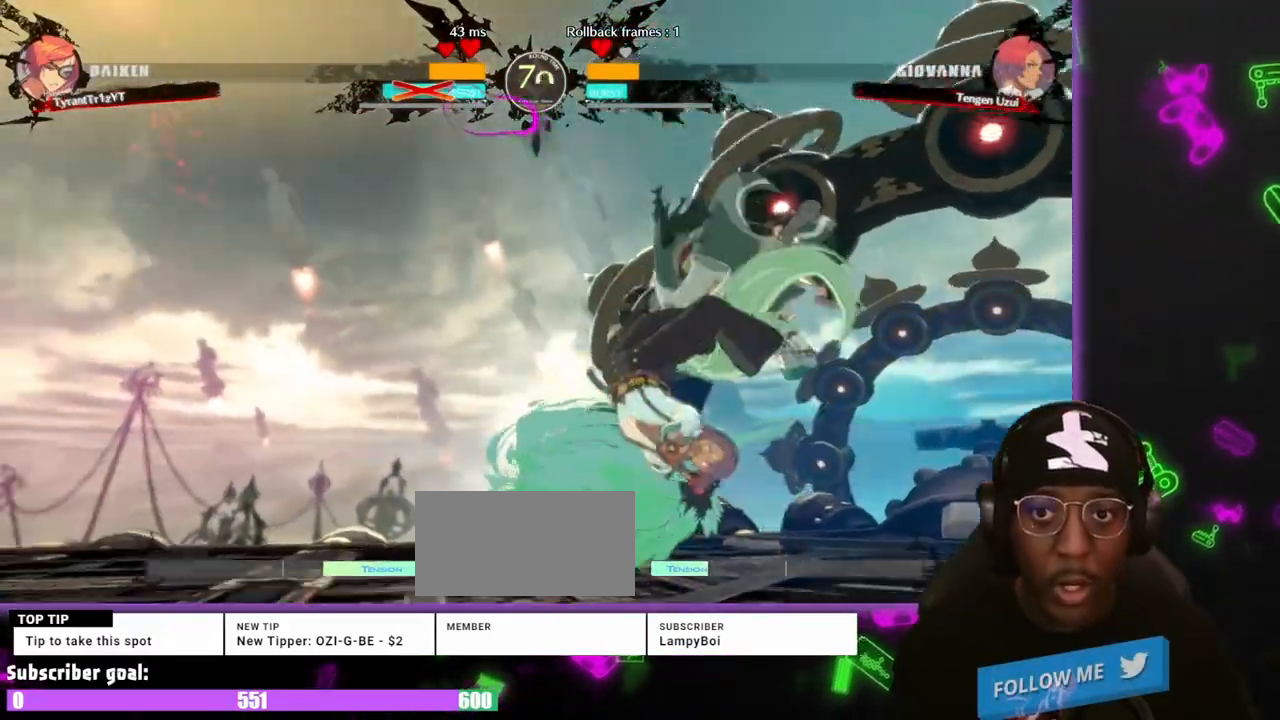
{"dt_ms": 500, "buttons": ["DPAD_LEFT", "D"], "events": [[67, "DPAD_LEFT", "down"], [300, "D", "down"], [383, "D", "up"], [433, "D", "down"]]}
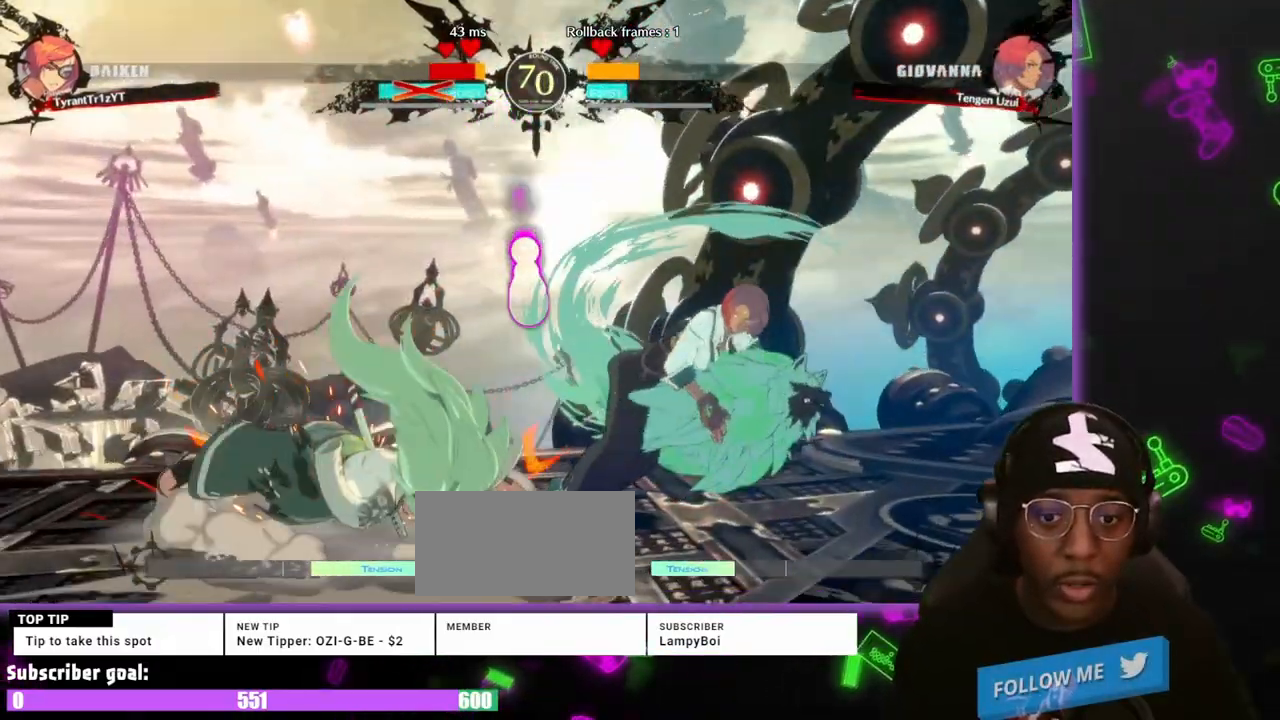
{"dt_ms": 500, "buttons": ["DPAD_LEFT"]}
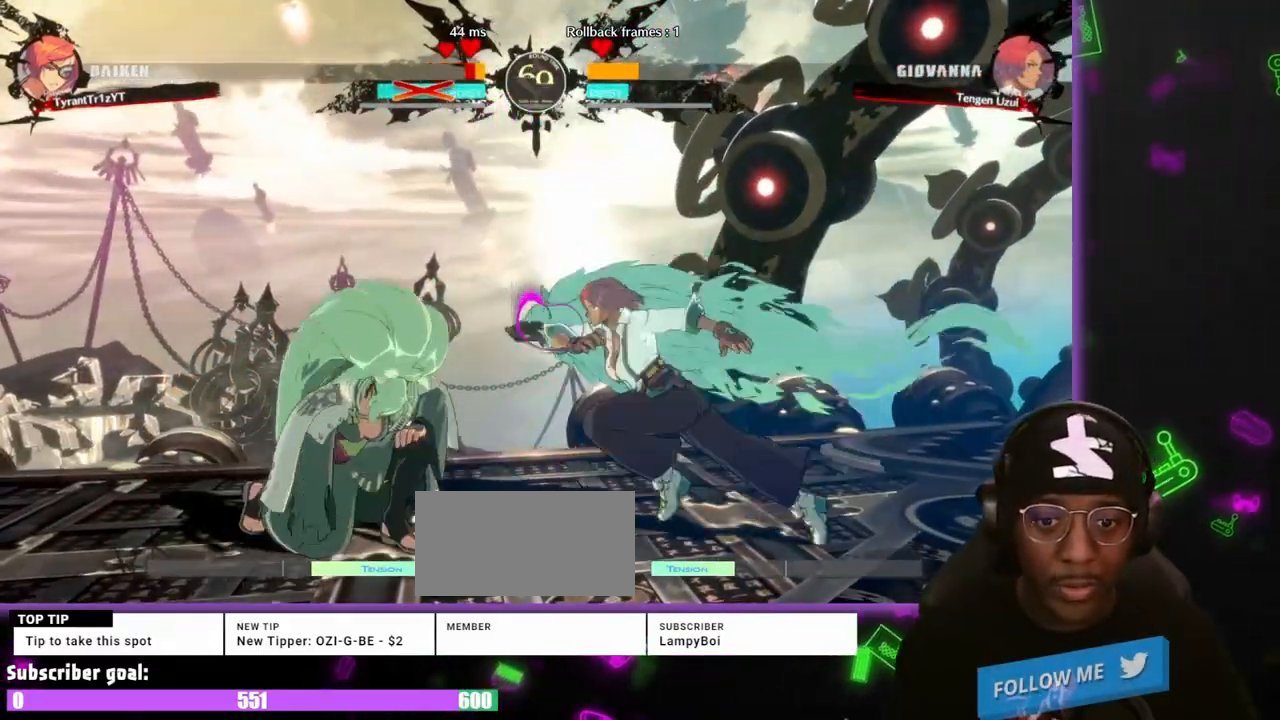
{"dt_ms": 500, "buttons": ["DPAD_LEFT"], "events": [[183, "DPAD_DOWN", "down"], [233, "DPAD_DOWN", "up"]]}
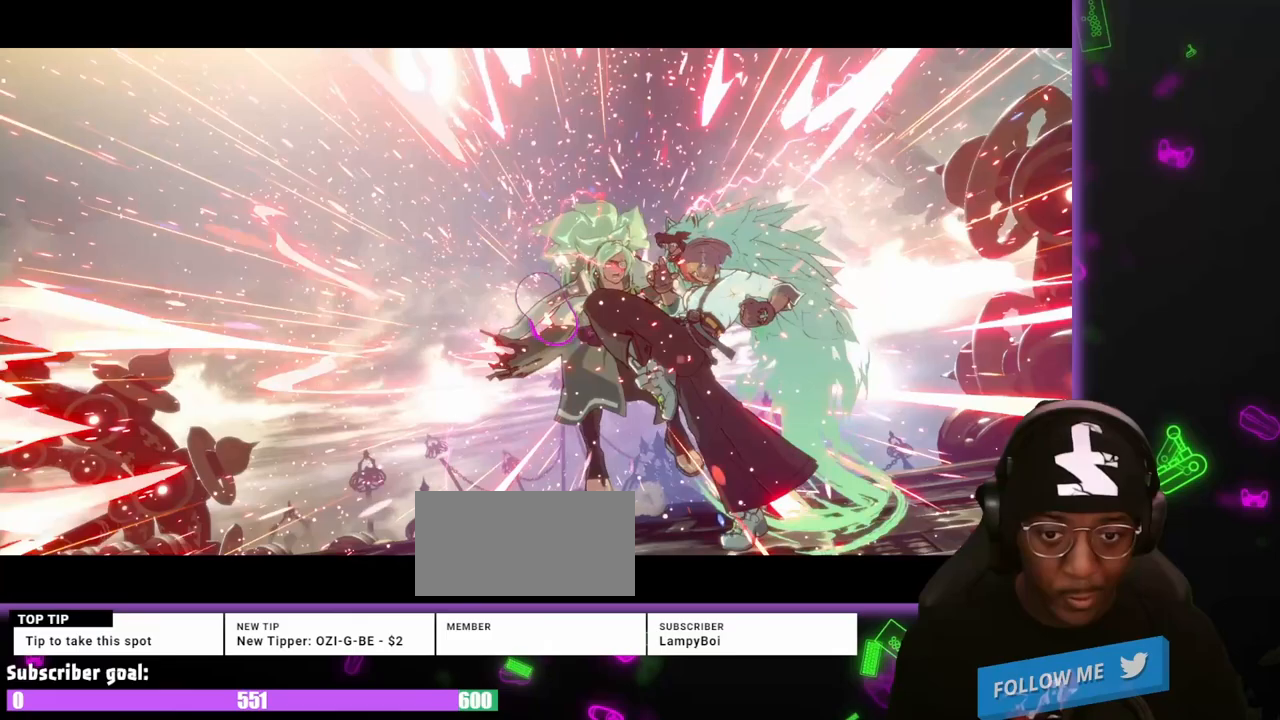
{"dt_ms": 500, "buttons": [], "events": [[383, "DPAD_LEFT", "up"]]}
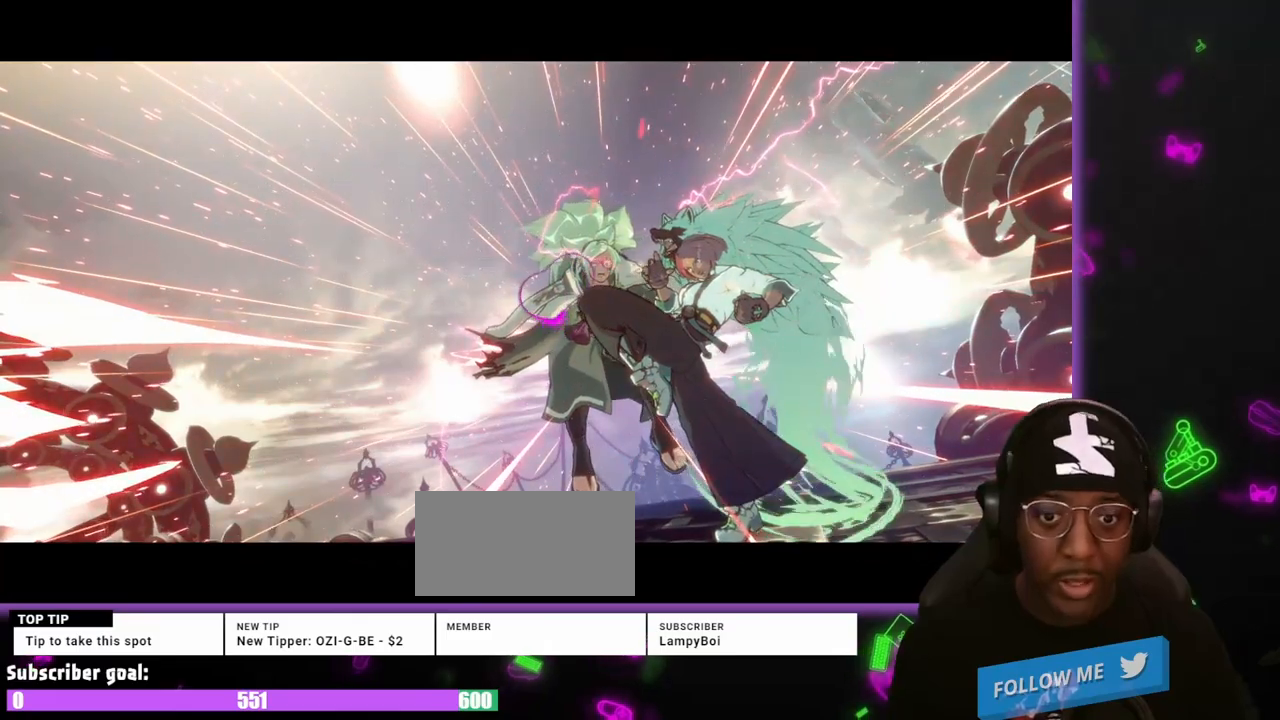
{"dt_ms": 500, "buttons": [], "events": []}
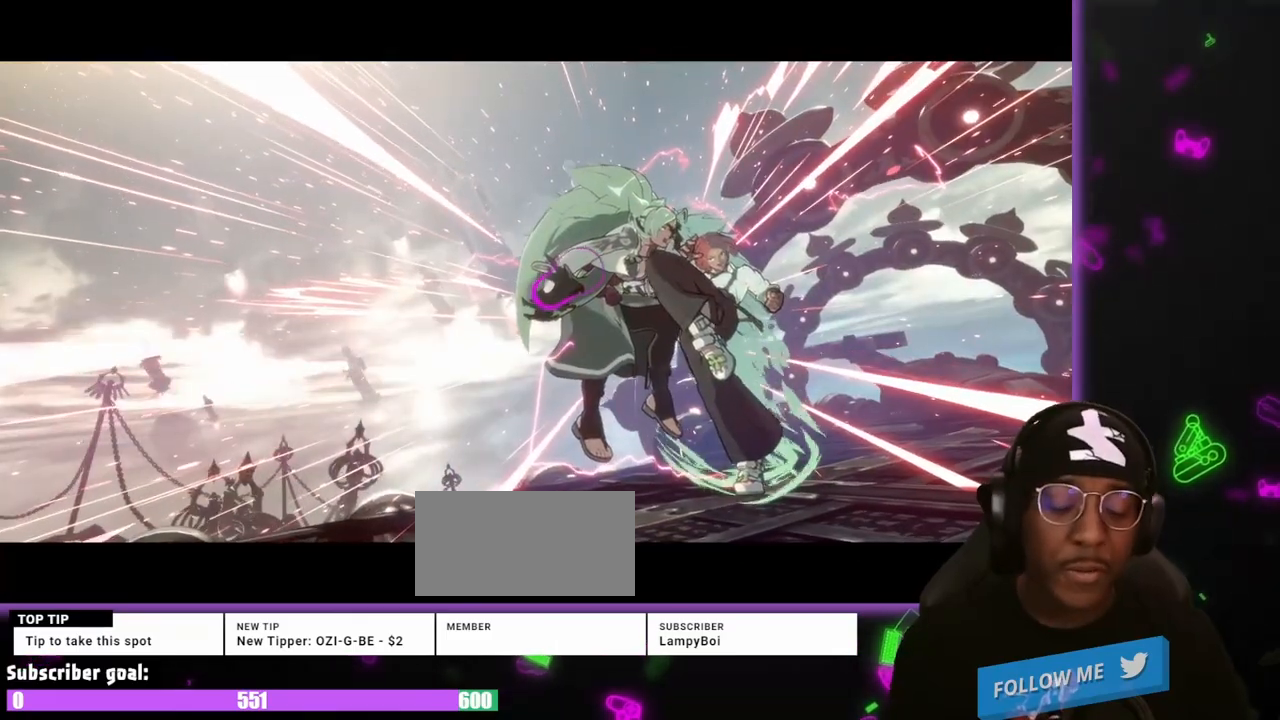
{"dt_ms": 500, "buttons": [], "events": []}
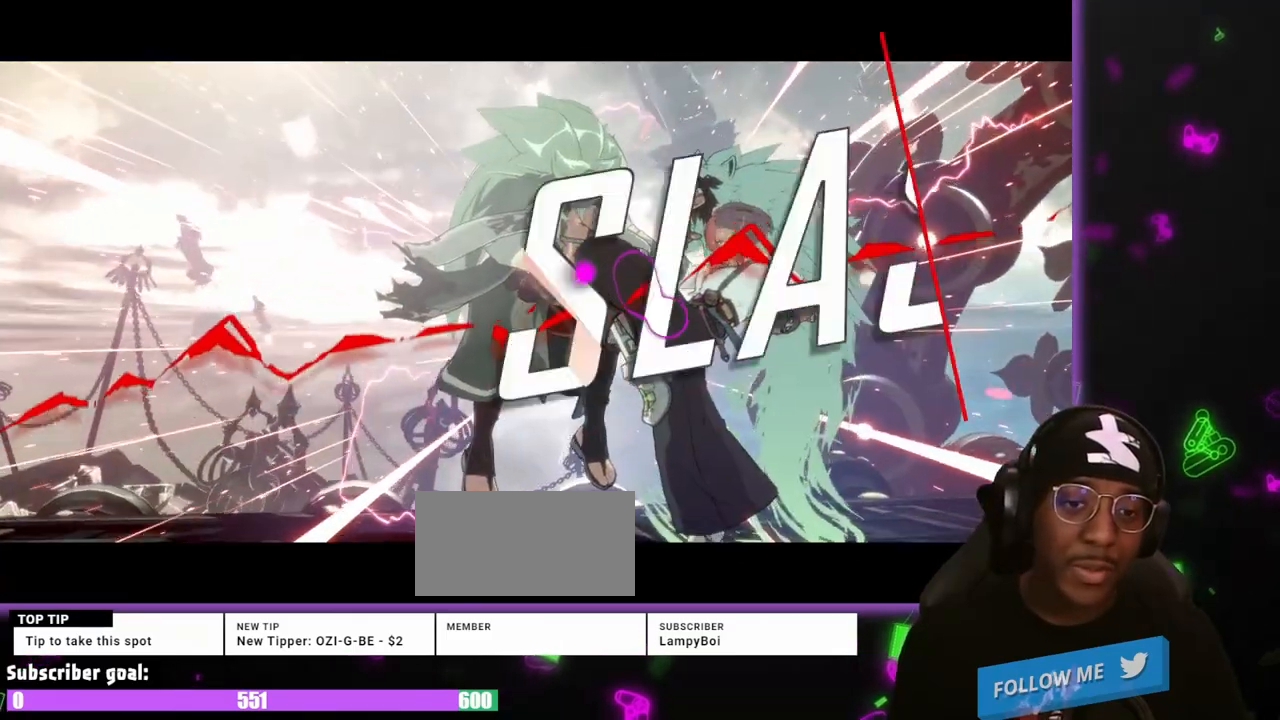
{"dt_ms": 500, "buttons": []}
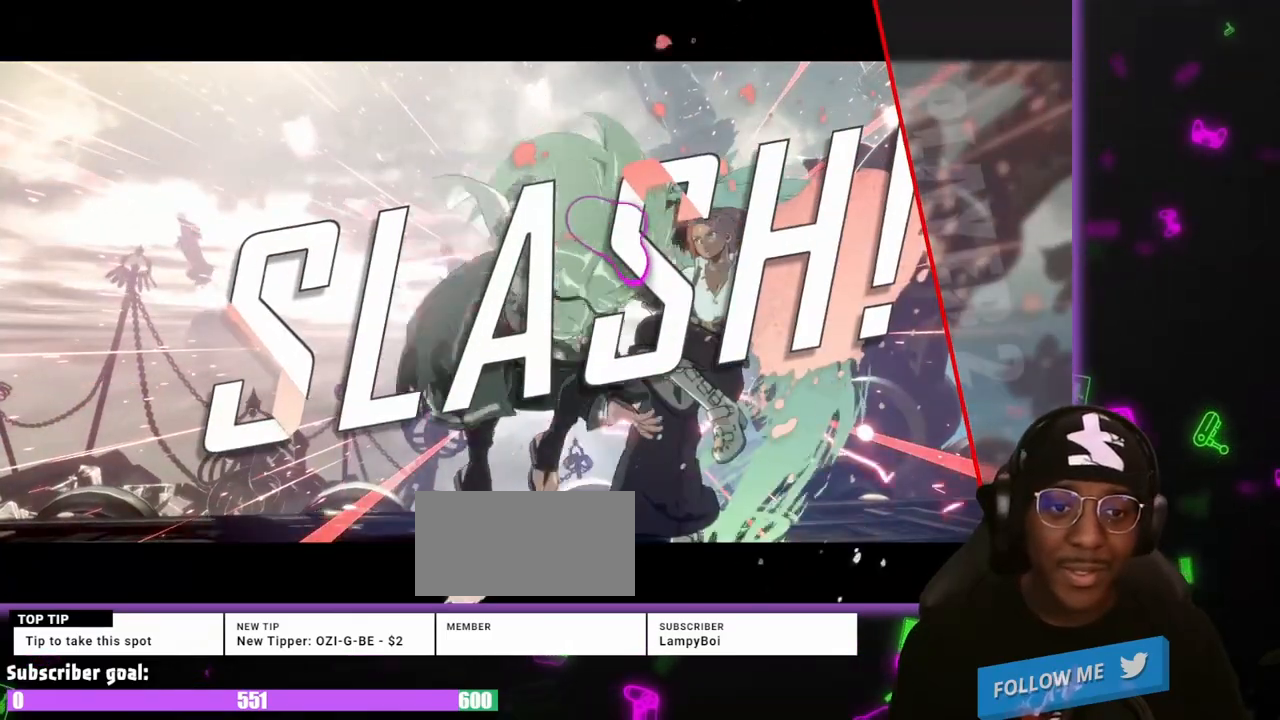
{"dt_ms": 500, "buttons": [], "events": [[217, "K", "down"], [267, "K", "up"]]}
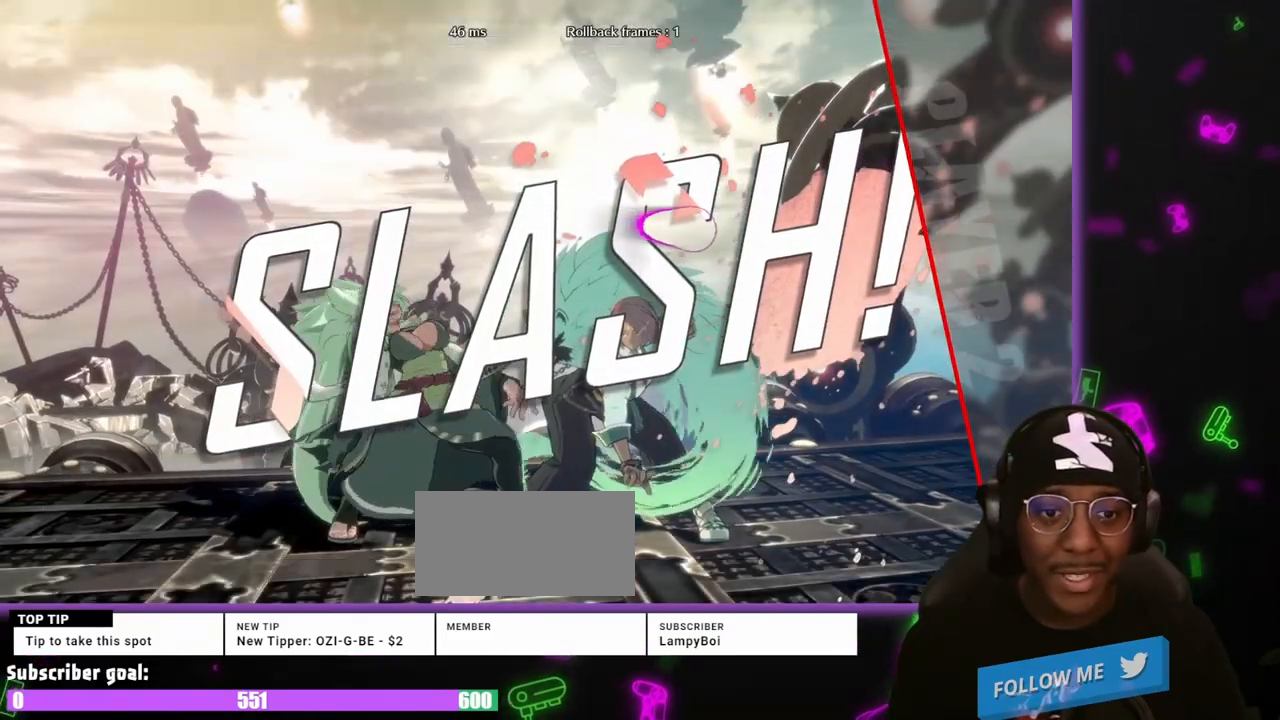
{"dt_ms": 500, "buttons": [], "events": [[133, "K", "down"], [183, "K", "up"]]}
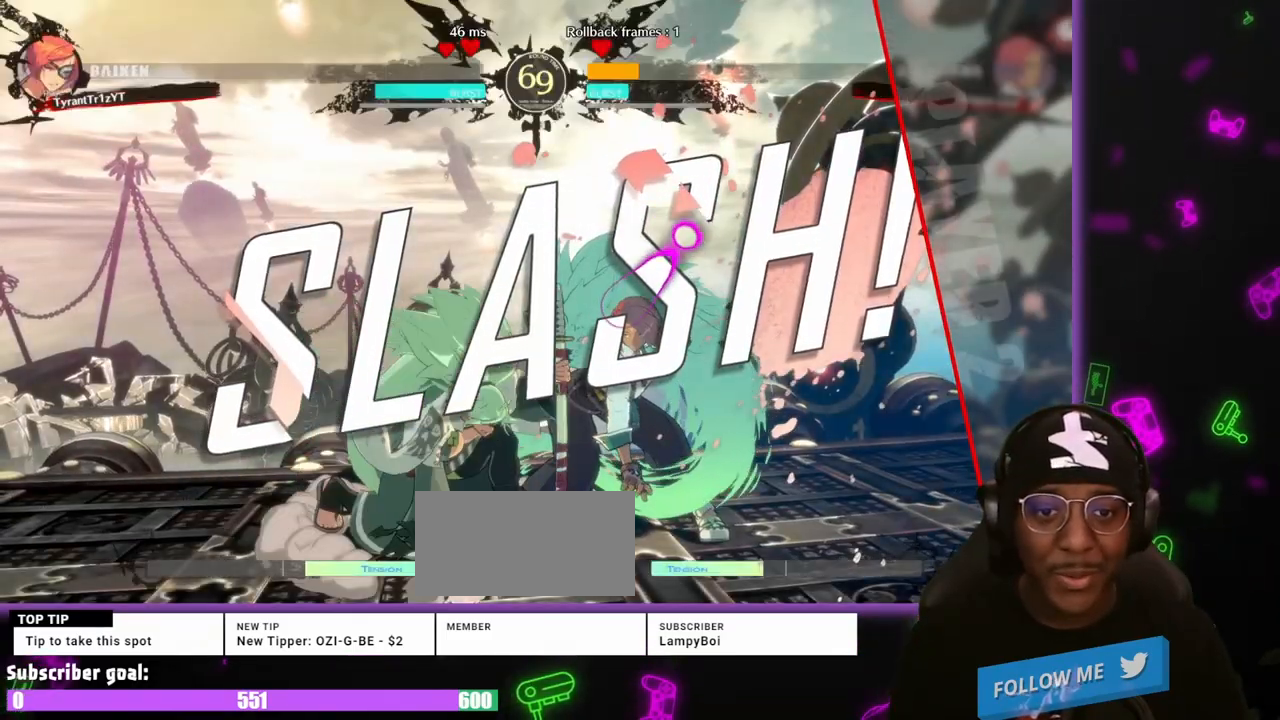
{"dt_ms": 1000, "buttons": []}
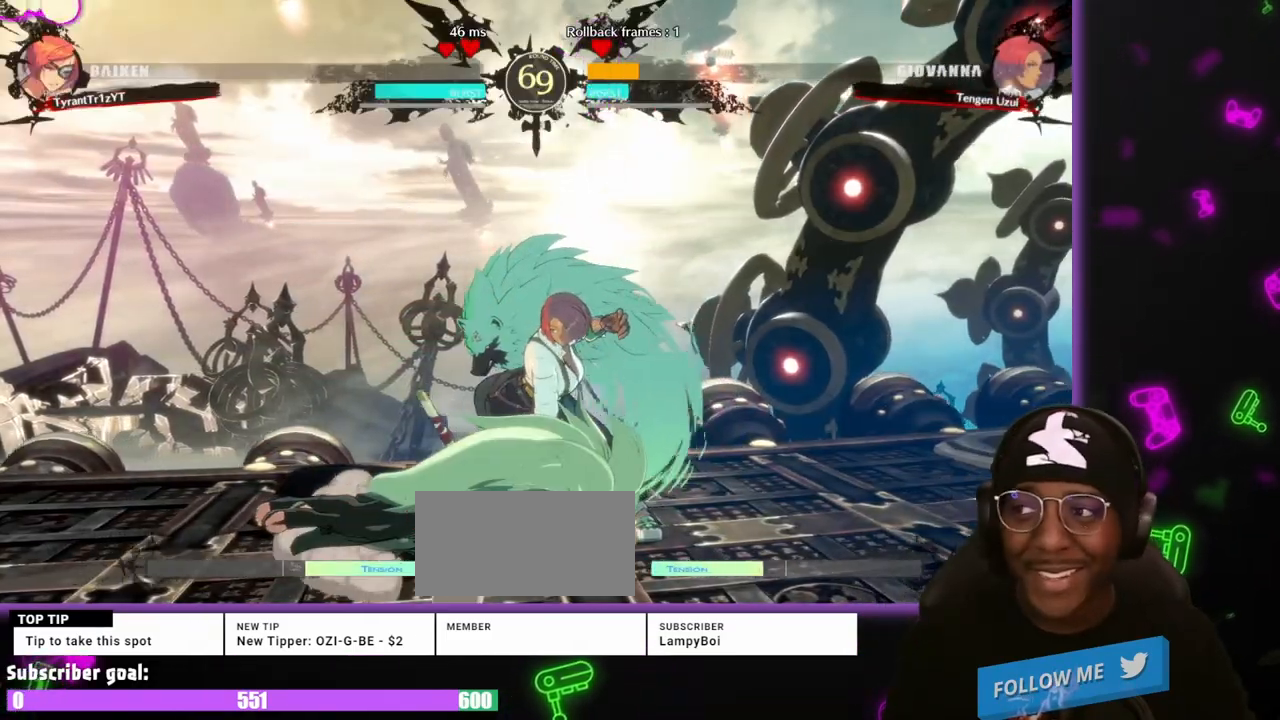
{"dt_ms": 500, "buttons": ["DPAD_DOWN"], "events": [[100, "S", "down"], [233, "DPAD_DOWN", "down"], [233, "S", "up"]]}
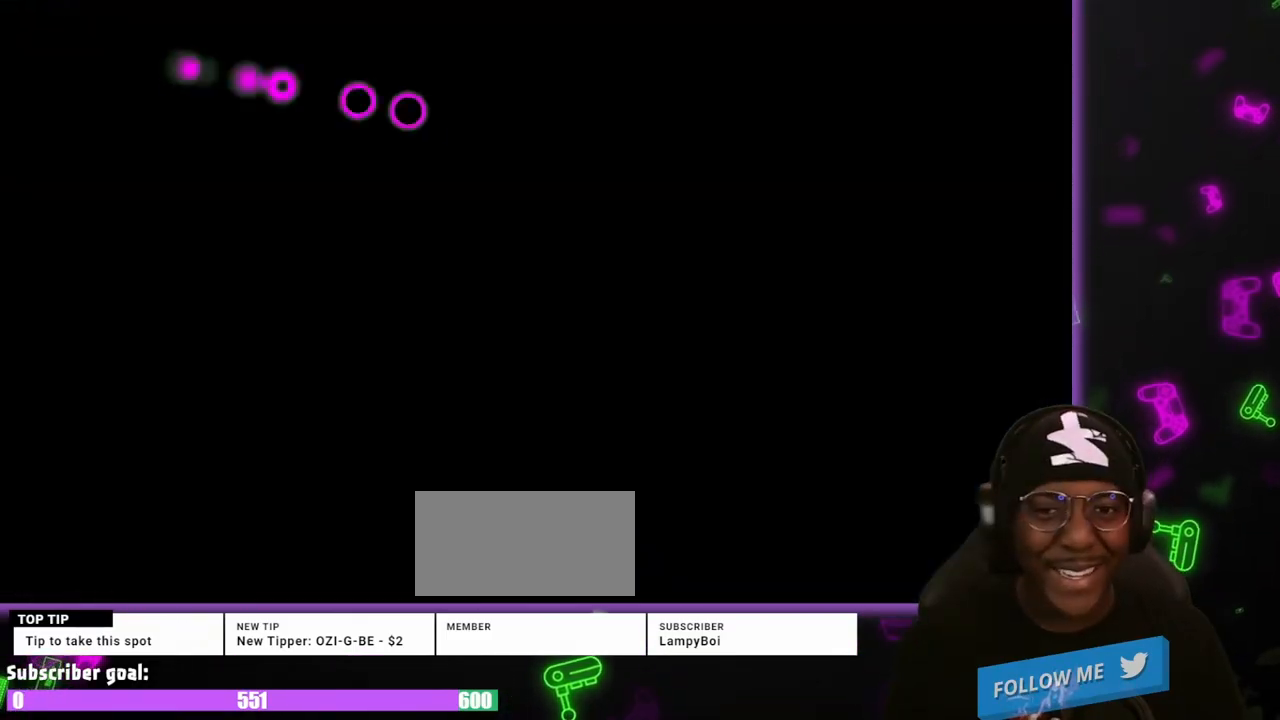
{"dt_ms": 500, "buttons": [], "events": [[433, "DPAD_DOWN", "up"]]}
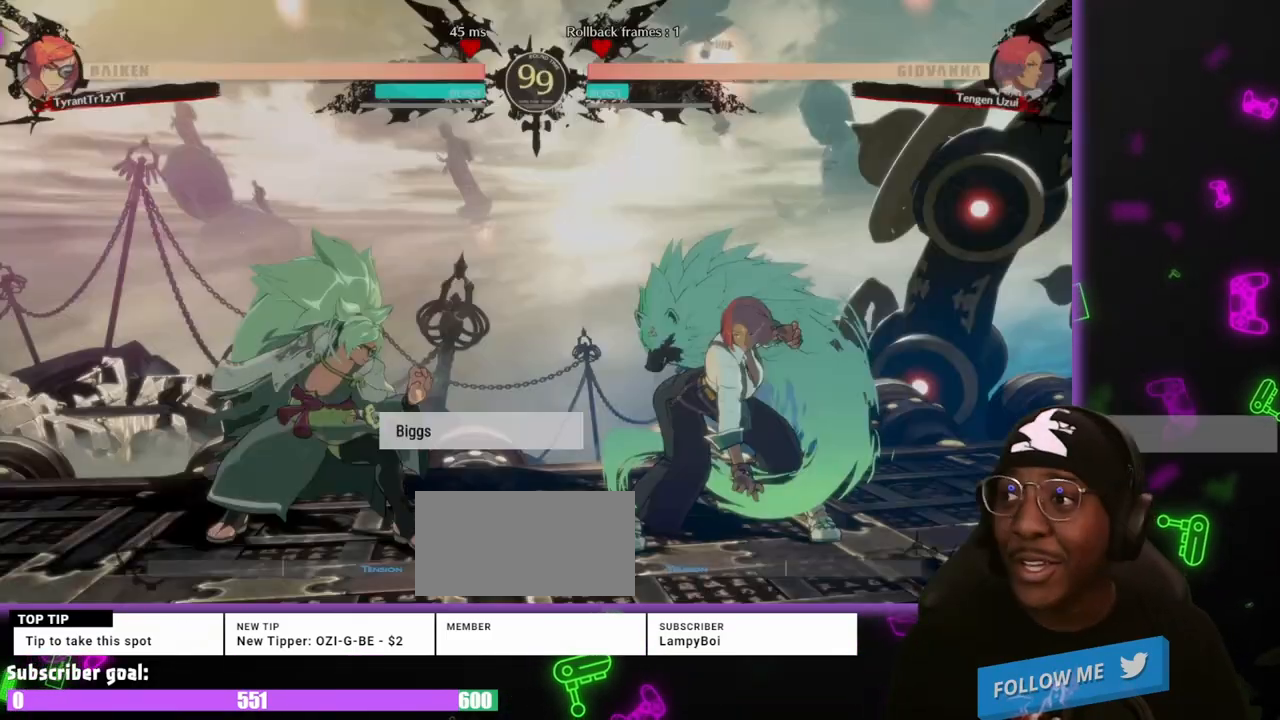
{"dt_ms": 500, "buttons": [], "events": [[17, "DPAD_RIGHT", "down"], [417, "DPAD_RIGHT", "up"]]}
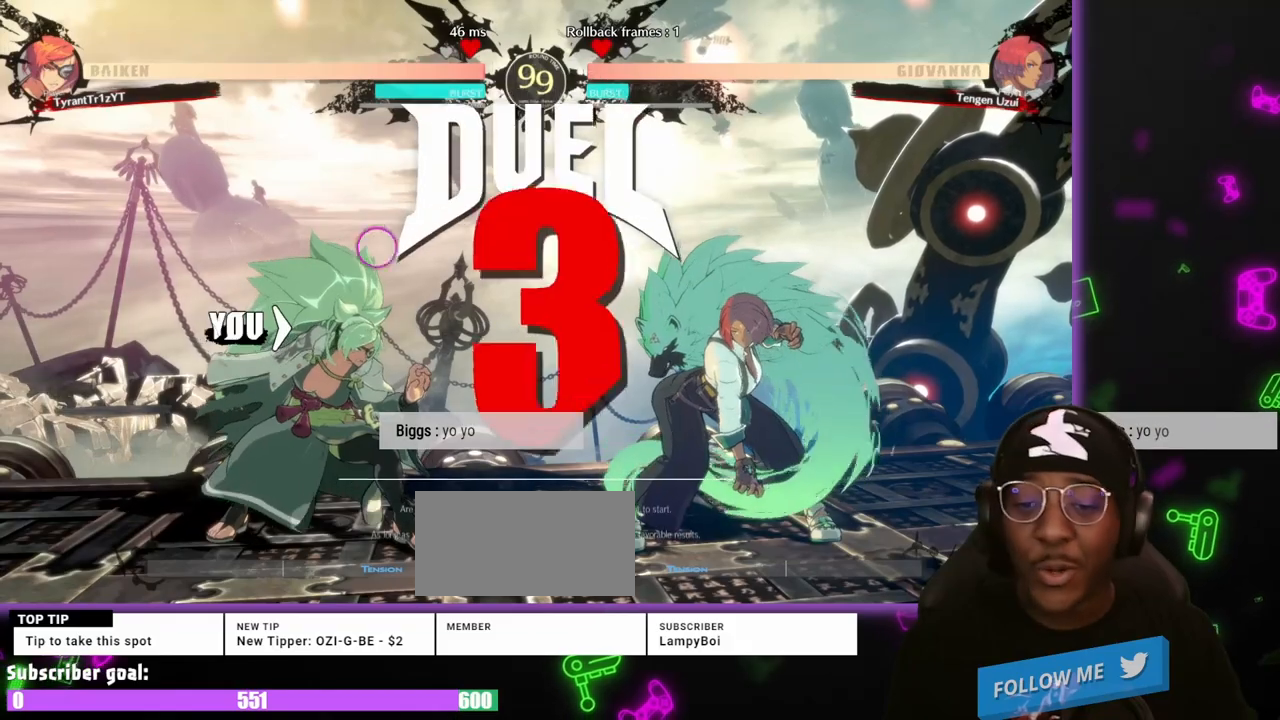
{"dt_ms": 500, "buttons": [], "events": [[50, "S", "down"], [183, "S", "up"], [333, "S", "down"], [367, "S", "up"]]}